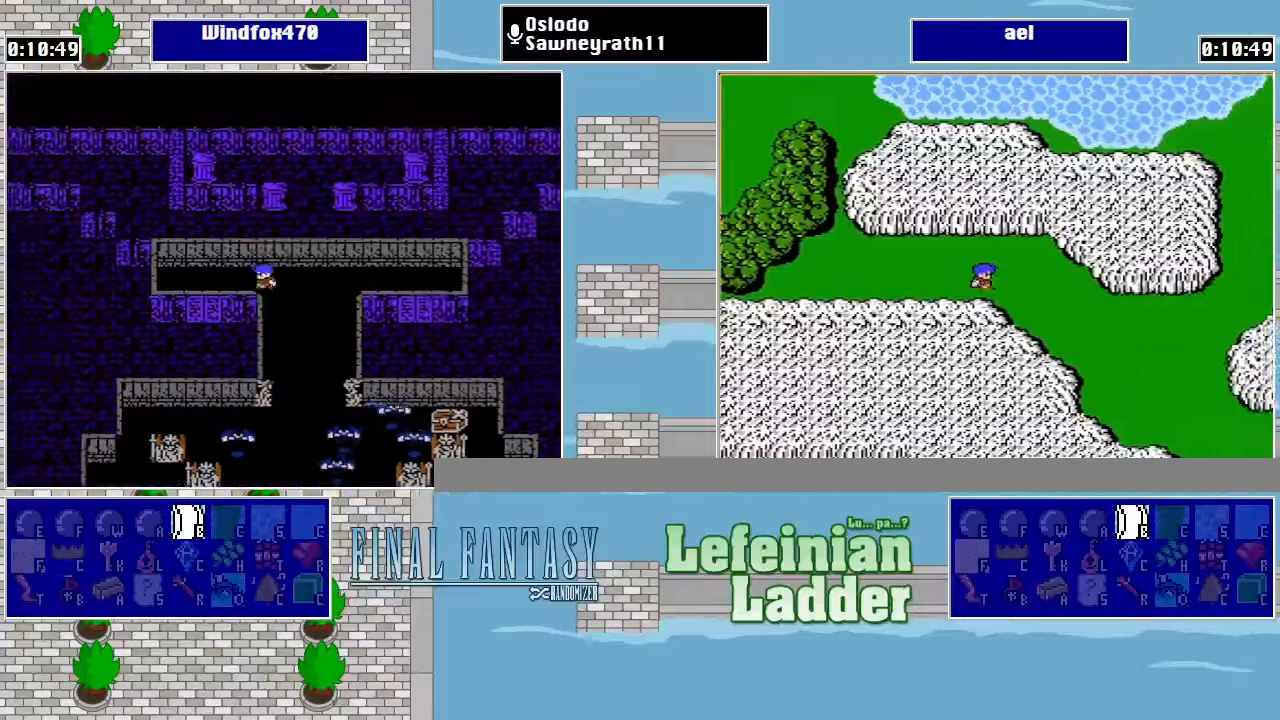
Gameplay with a controller (Nintendo layout); each line is a JSON object with the inputs held at the frame after it. "events" lists button and stick changes between this image and that frame as [ms after this image, input, new state], when the widget could be followed in between. Not read: L3 R3.
{"buttons": ["DPAD_DOWN"], "events": [[233, "DPAD_DOWN", "down"], [233, "DPAD_LEFT", "up"]]}
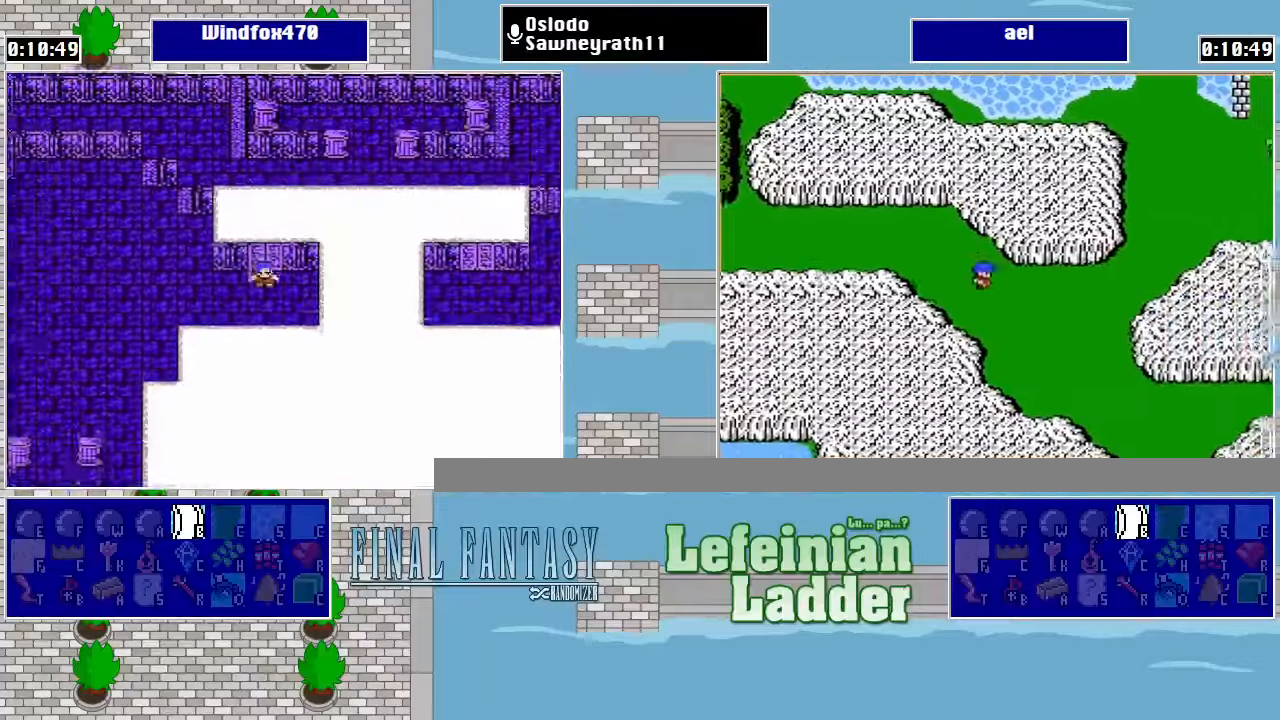
{"buttons": ["DPAD_LEFT"], "events": [[33, "DPAD_DOWN", "up"], [33, "DPAD_LEFT", "down"]]}
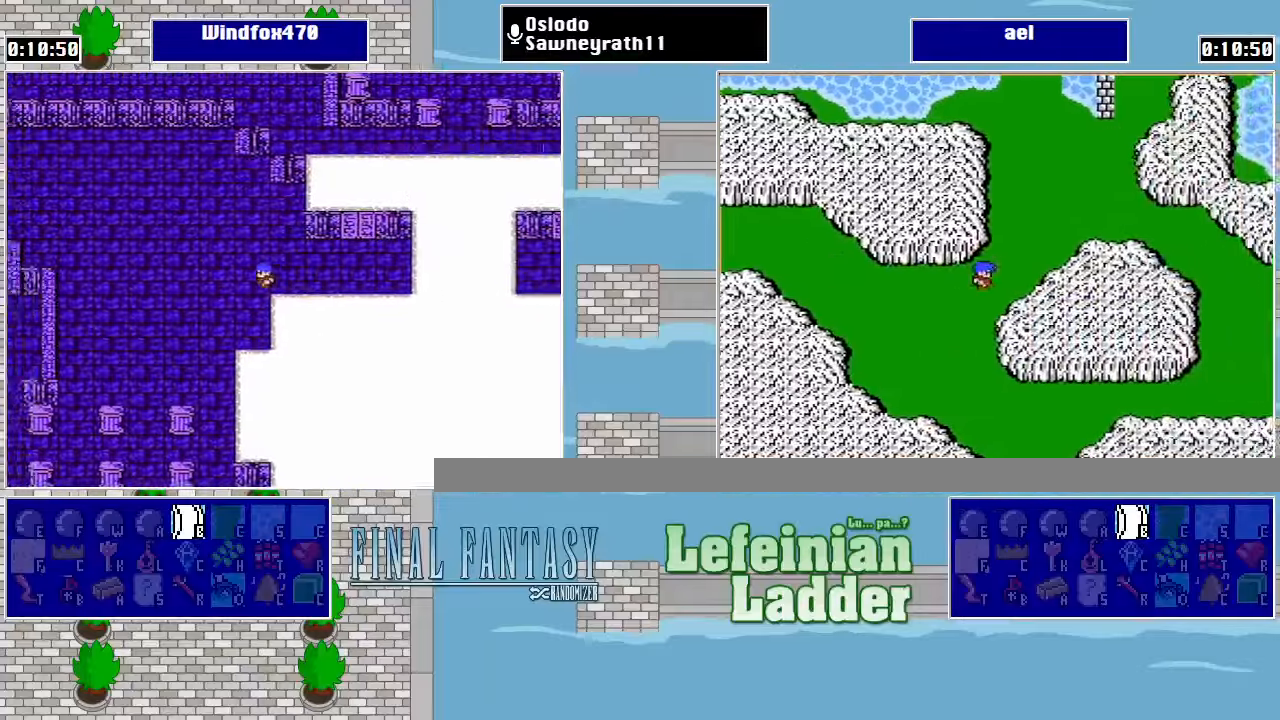
{"buttons": ["DPAD_DOWN"], "events": [[267, "DPAD_DOWN", "down"], [267, "DPAD_LEFT", "up"]]}
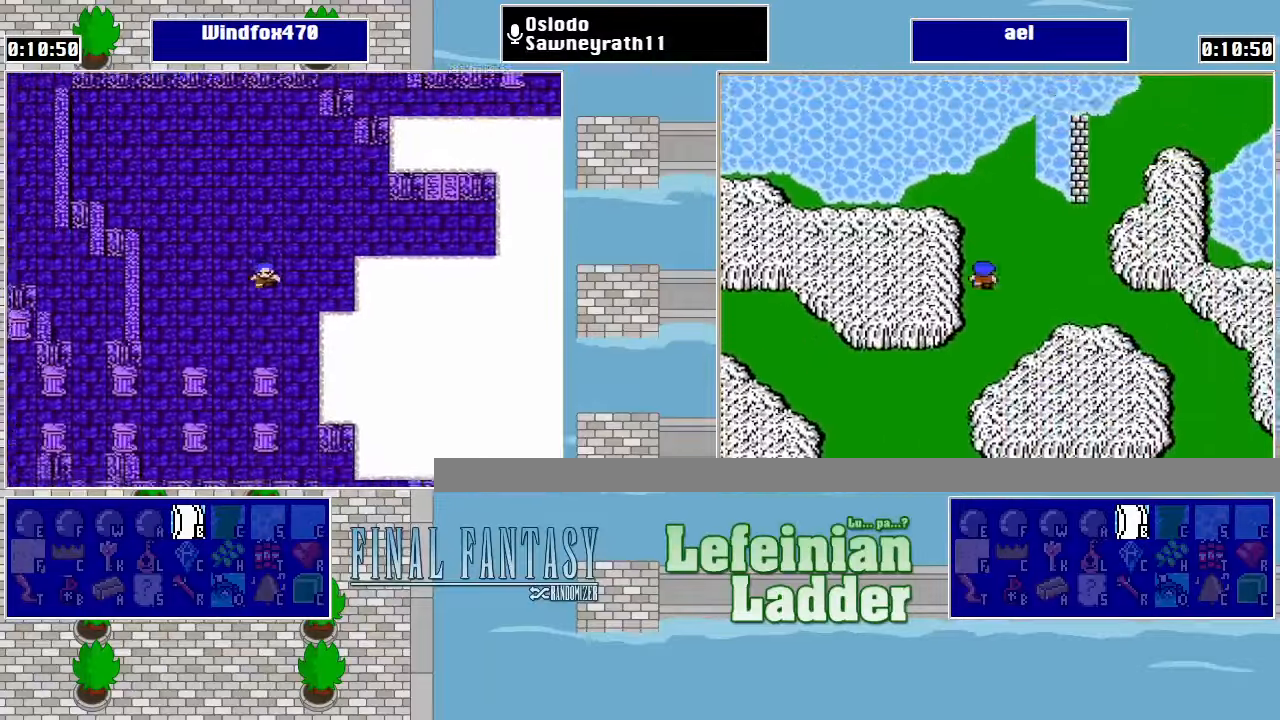
{"buttons": ["DPAD_DOWN"], "events": [[300, "DPAD_LEFT", "down"], [333, "DPAD_DOWN", "up"], [400, "DPAD_DOWN", "down"], [400, "DPAD_LEFT", "up"]]}
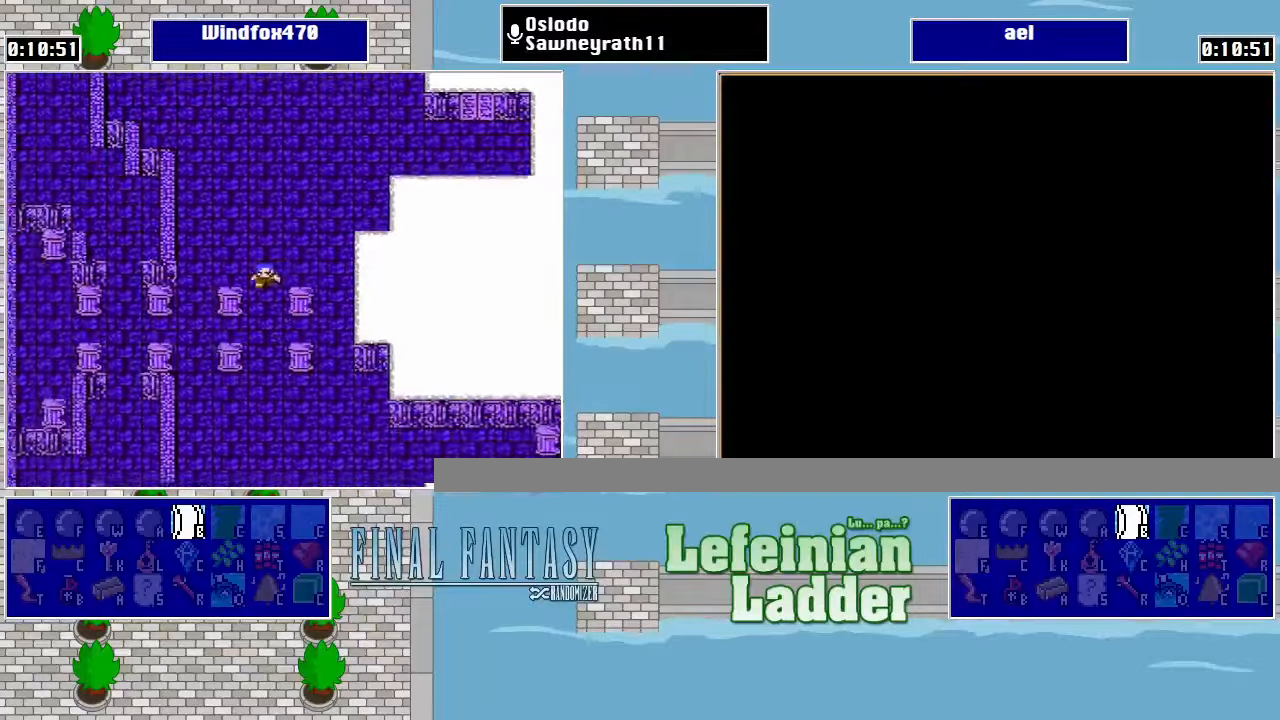
{"buttons": ["DPAD_DOWN"], "events": []}
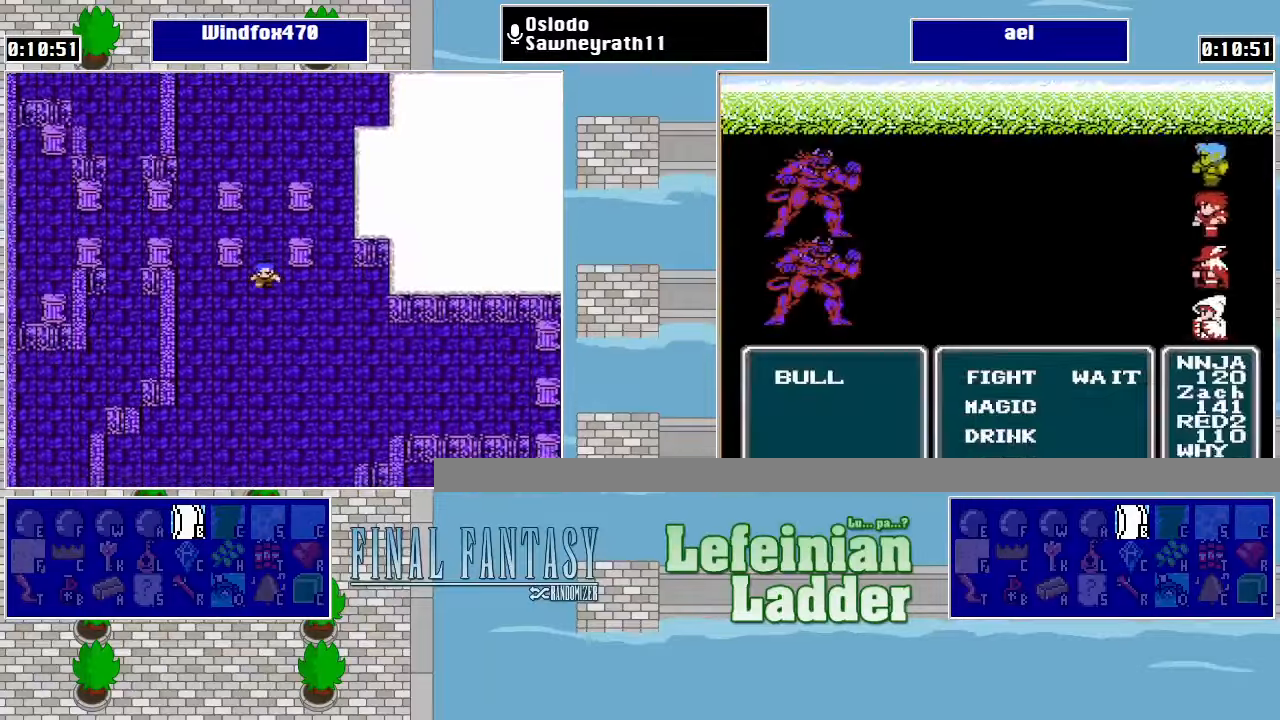
{"buttons": ["DPAD_RIGHT"], "events": [[400, "DPAD_RIGHT", "down"], [433, "DPAD_DOWN", "up"]]}
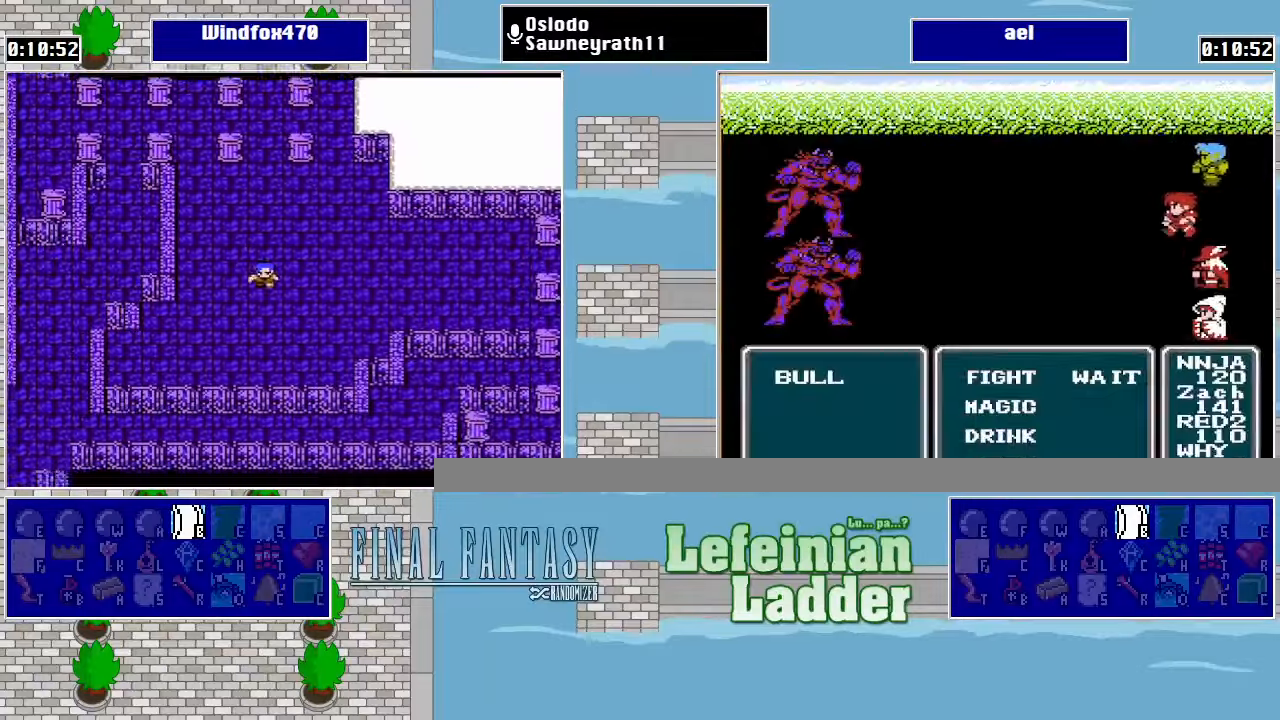
{"buttons": ["DPAD_RIGHT"], "events": []}
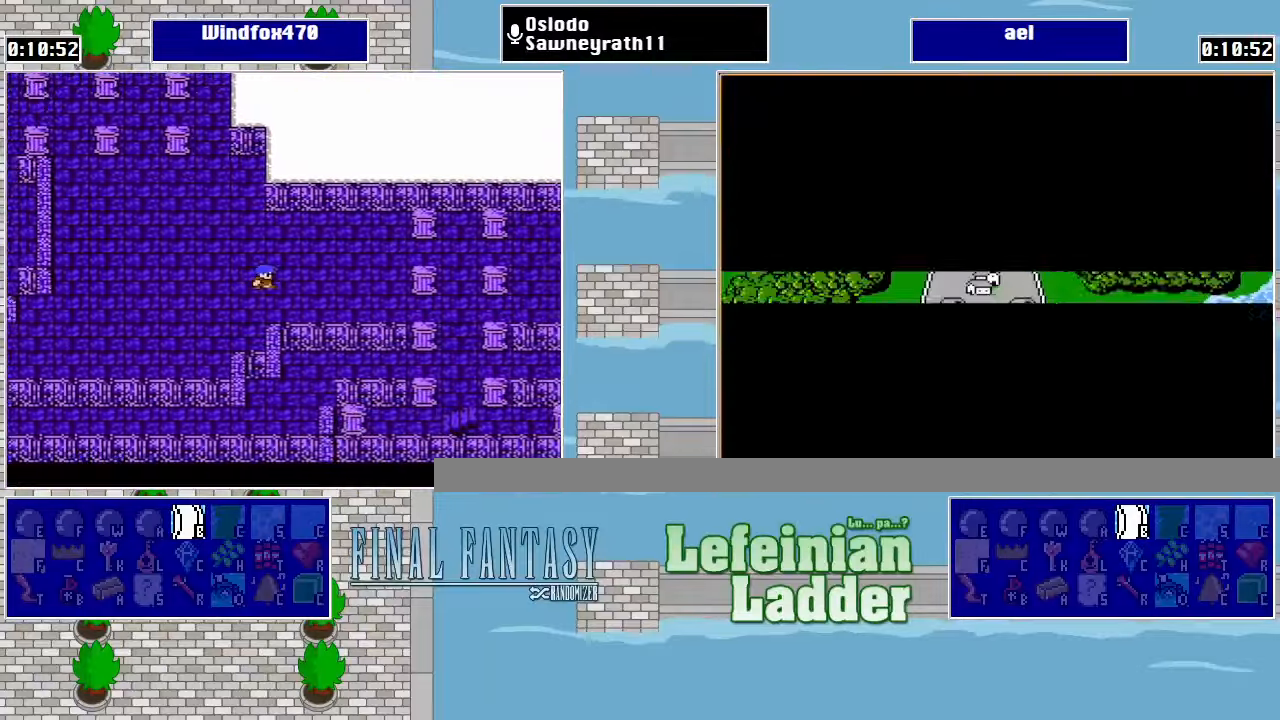
{"buttons": ["DPAD_RIGHT"], "events": [[233, "DPAD_DOWN", "down"], [267, "DPAD_RIGHT", "up"], [433, "DPAD_RIGHT", "down"], [467, "DPAD_DOWN", "up"]]}
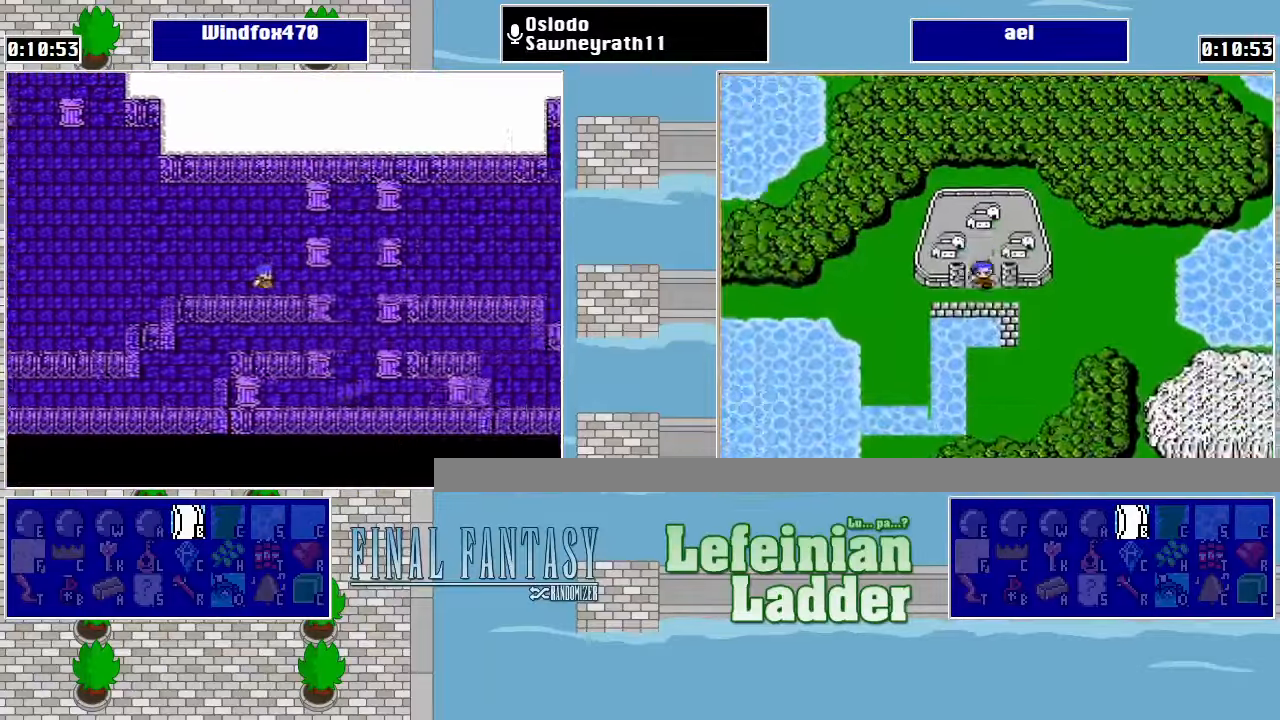
{"buttons": ["DPAD_DOWN"], "events": [[300, "DPAD_DOWN", "down"], [333, "DPAD_RIGHT", "up"]]}
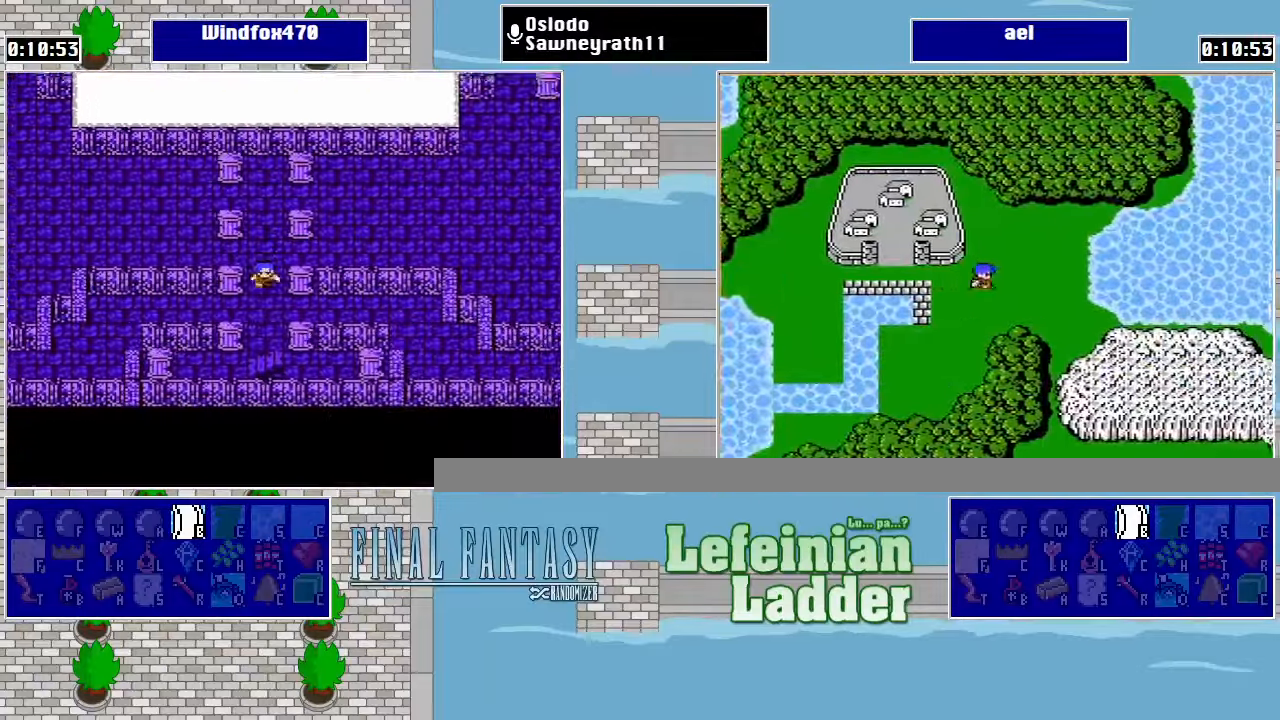
{"buttons": ["DPAD_DOWN"], "events": []}
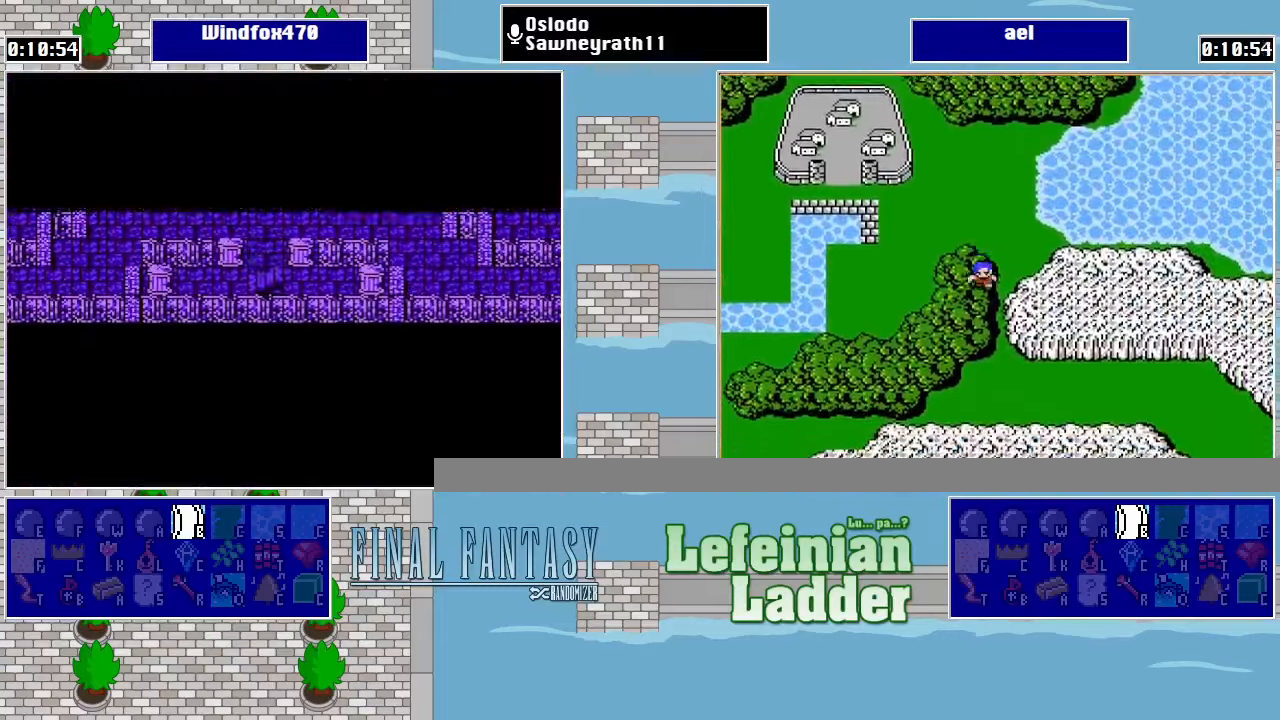
{"buttons": [], "events": [[66, "DPAD_DOWN", "up"], [100, "START", "down"], [200, "START", "up"], [266, "START", "down"], [366, "START", "up"]]}
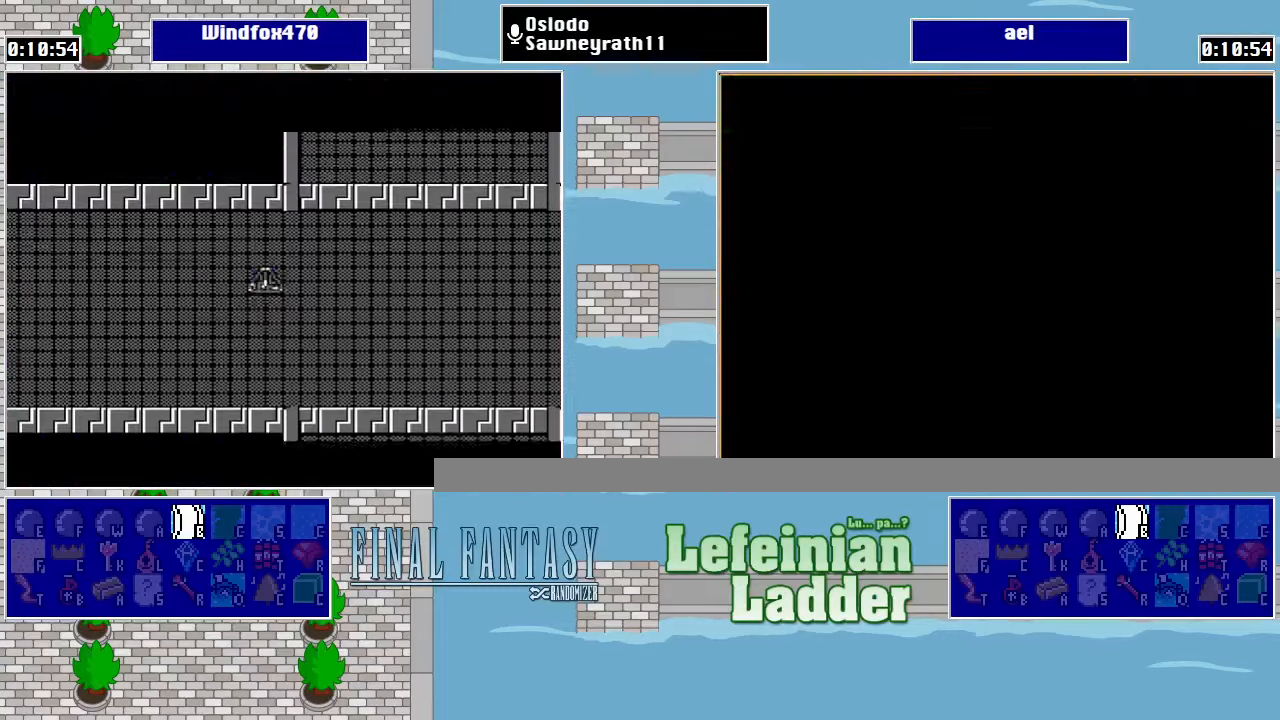
{"buttons": [], "events": [[200, "DPAD_DOWN", "down"], [300, "DPAD_DOWN", "up"], [300, "START", "down"], [400, "START", "up"]]}
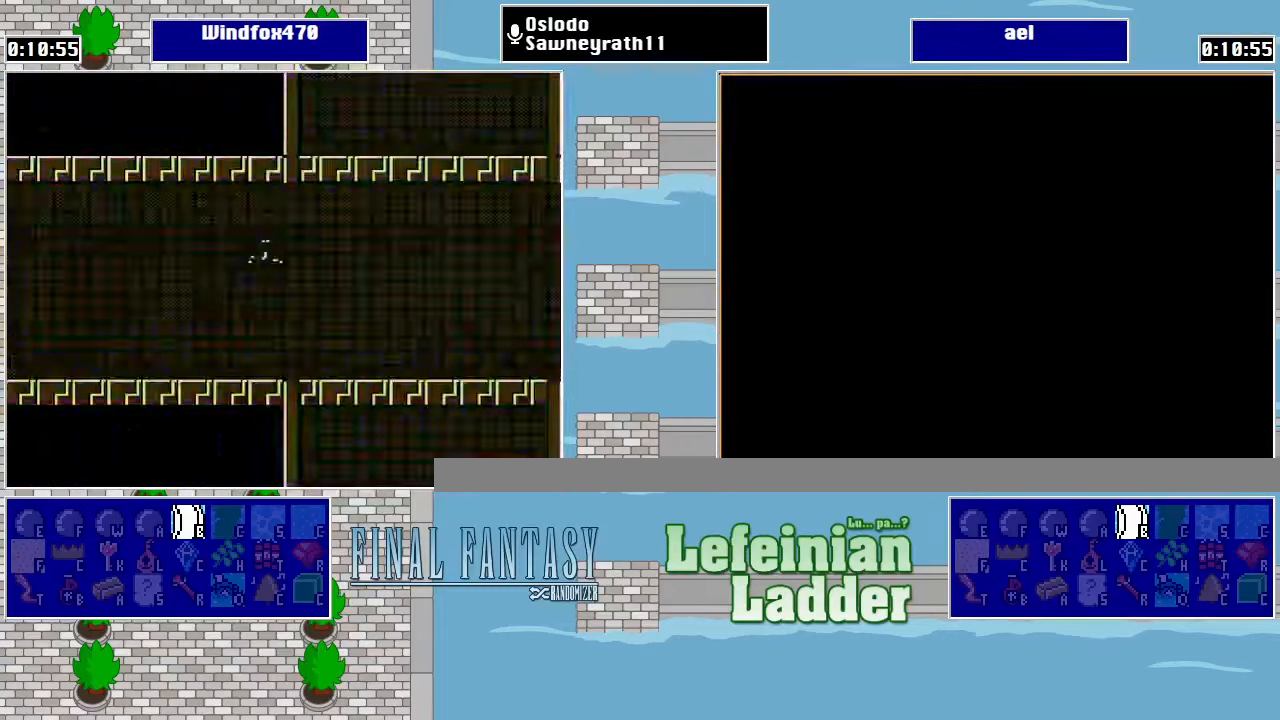
{"buttons": [], "events": []}
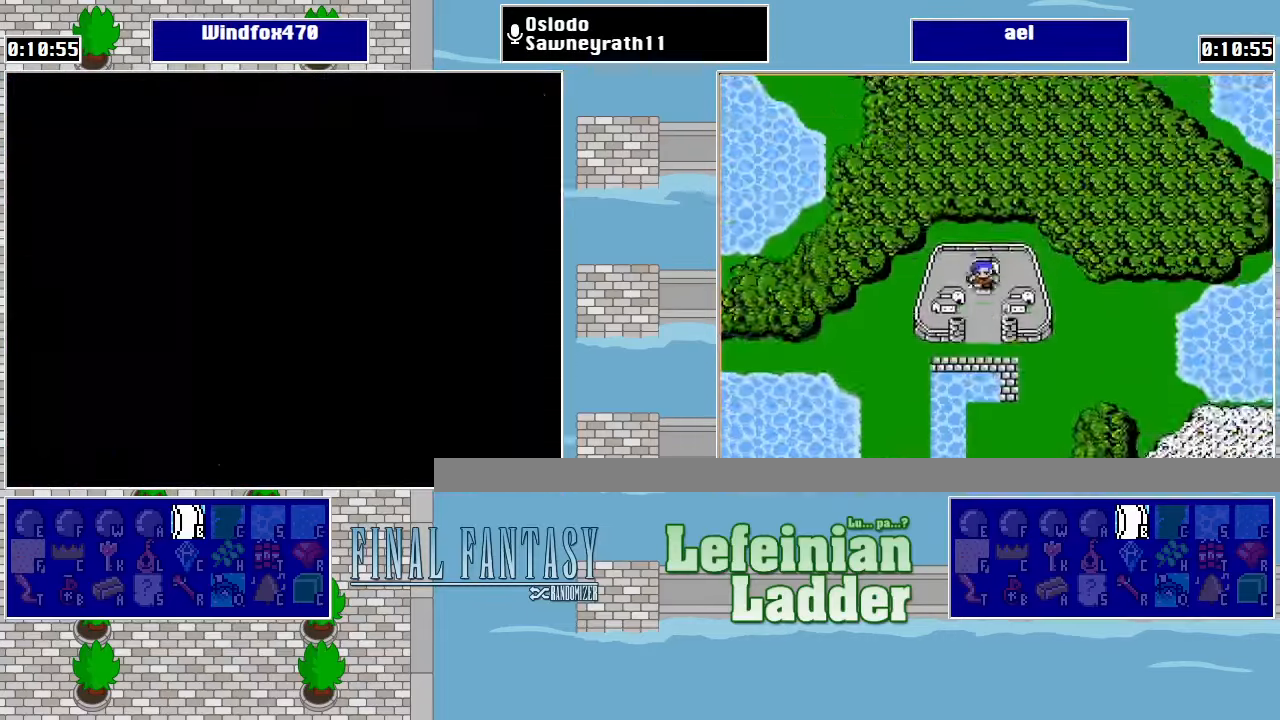
{"buttons": ["DPAD_RIGHT"], "events": [[33, "B", "down"], [66, "B", "up"], [266, "DPAD_RIGHT", "down"]]}
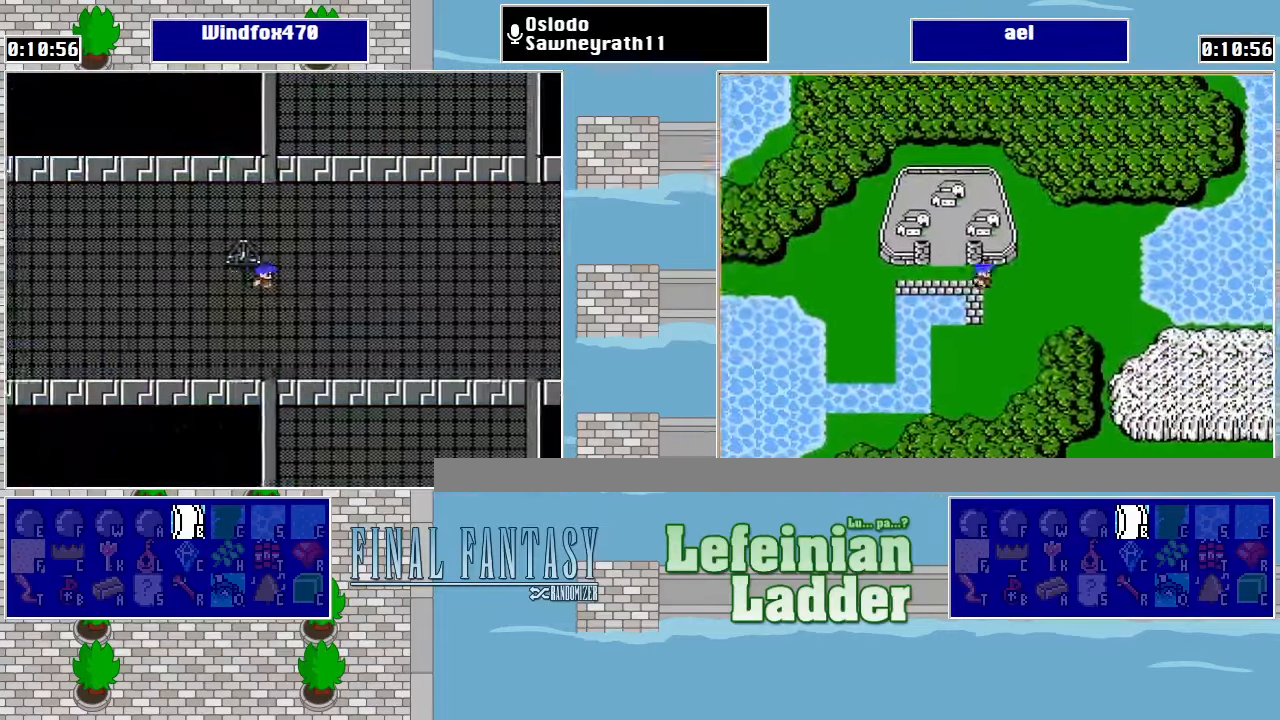
{"buttons": ["DPAD_RIGHT"], "events": [[100, "DPAD_RIGHT", "up"], [100, "DPAD_UP", "down"], [166, "DPAD_RIGHT", "down"], [233, "DPAD_UP", "up"]]}
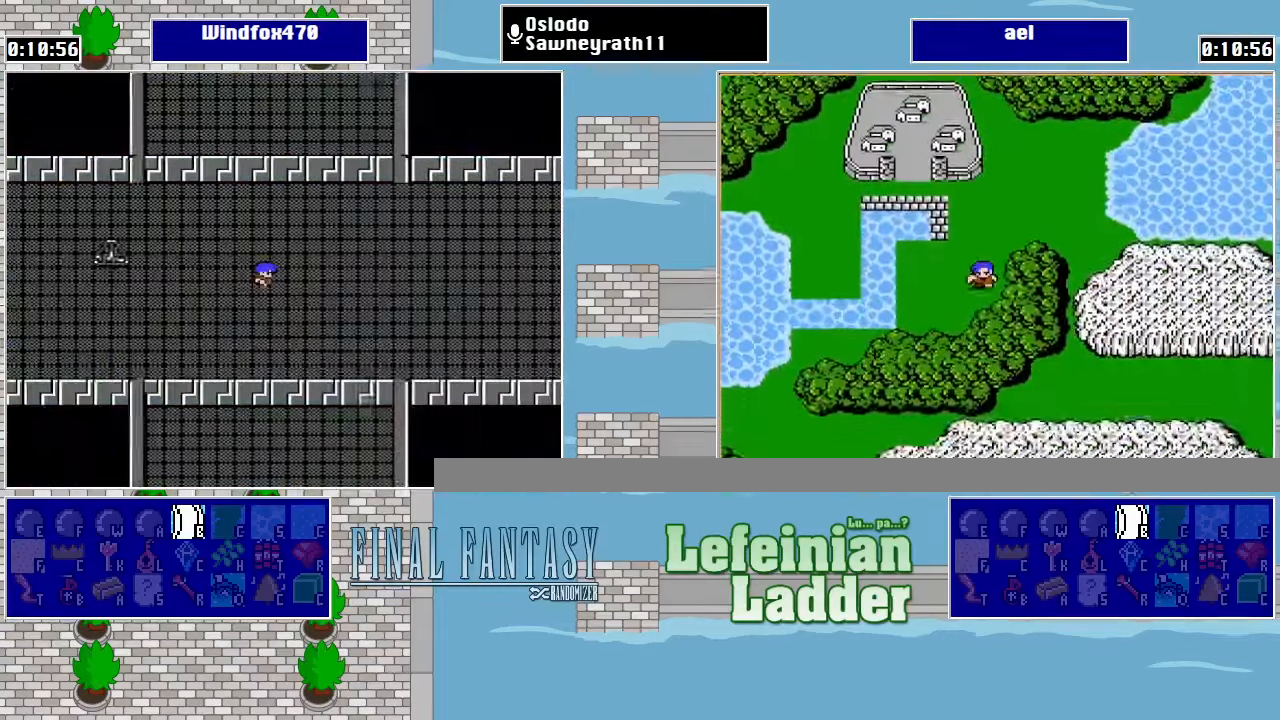
{"buttons": [], "events": [[166, "DPAD_RIGHT", "up"], [166, "DPAD_UP", "down"], [300, "DPAD_DOWN", "down"], [300, "DPAD_RIGHT", "down"], [300, "DPAD_UP", "up"], [333, "DPAD_DOWN", "up"], [400, "DPAD_RIGHT", "up"]]}
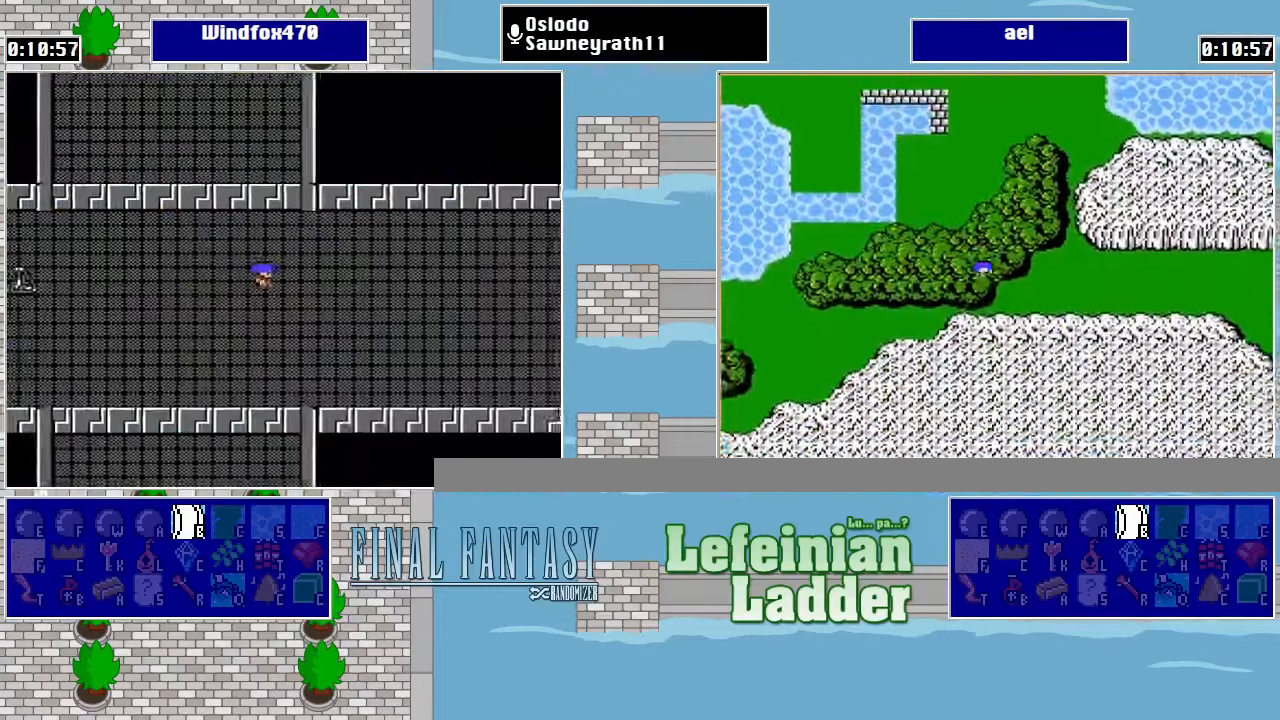
{"buttons": ["DPAD_LEFT"], "events": [[66, "DPAD_LEFT", "down"]]}
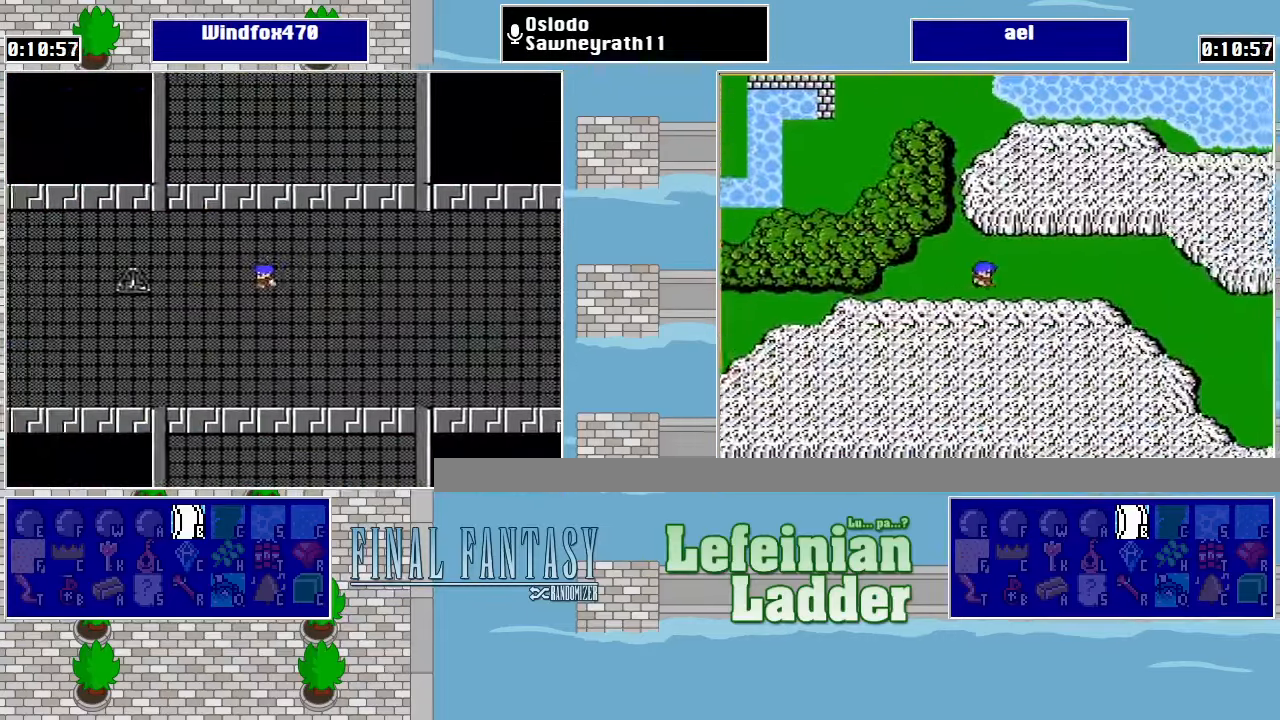
{"buttons": ["DPAD_LEFT"], "events": [[200, "DPAD_LEFT", "up"], [333, "DPAD_DOWN", "down"], [433, "DPAD_DOWN", "up"], [500, "DPAD_LEFT", "down"]]}
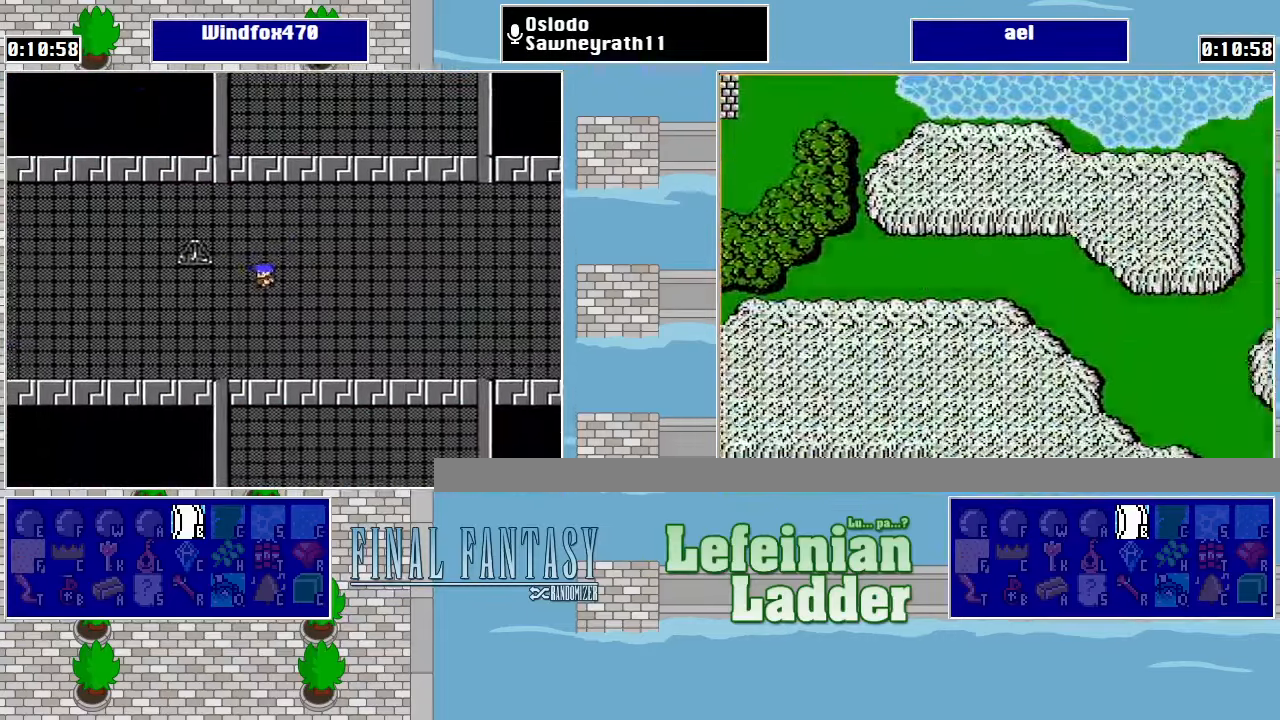
{"buttons": ["DPAD_LEFT"], "events": []}
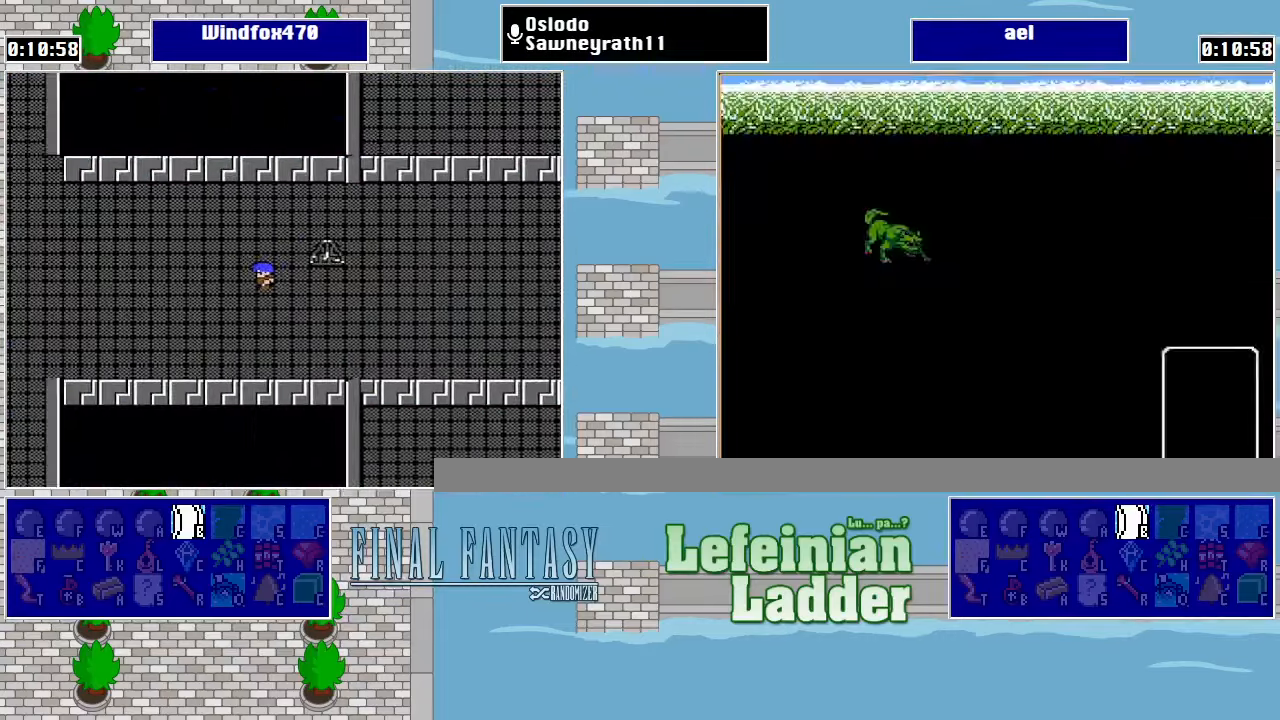
{"buttons": ["DPAD_LEFT"], "events": []}
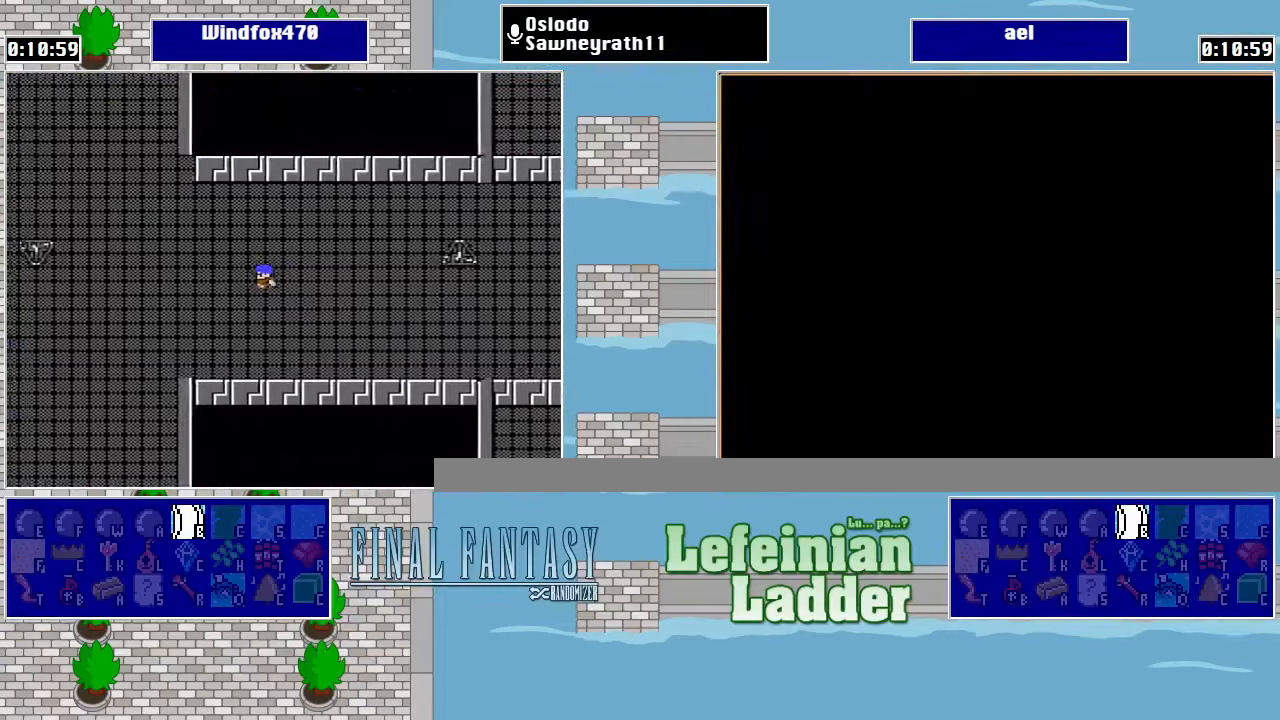
{"buttons": ["DPAD_LEFT"], "events": []}
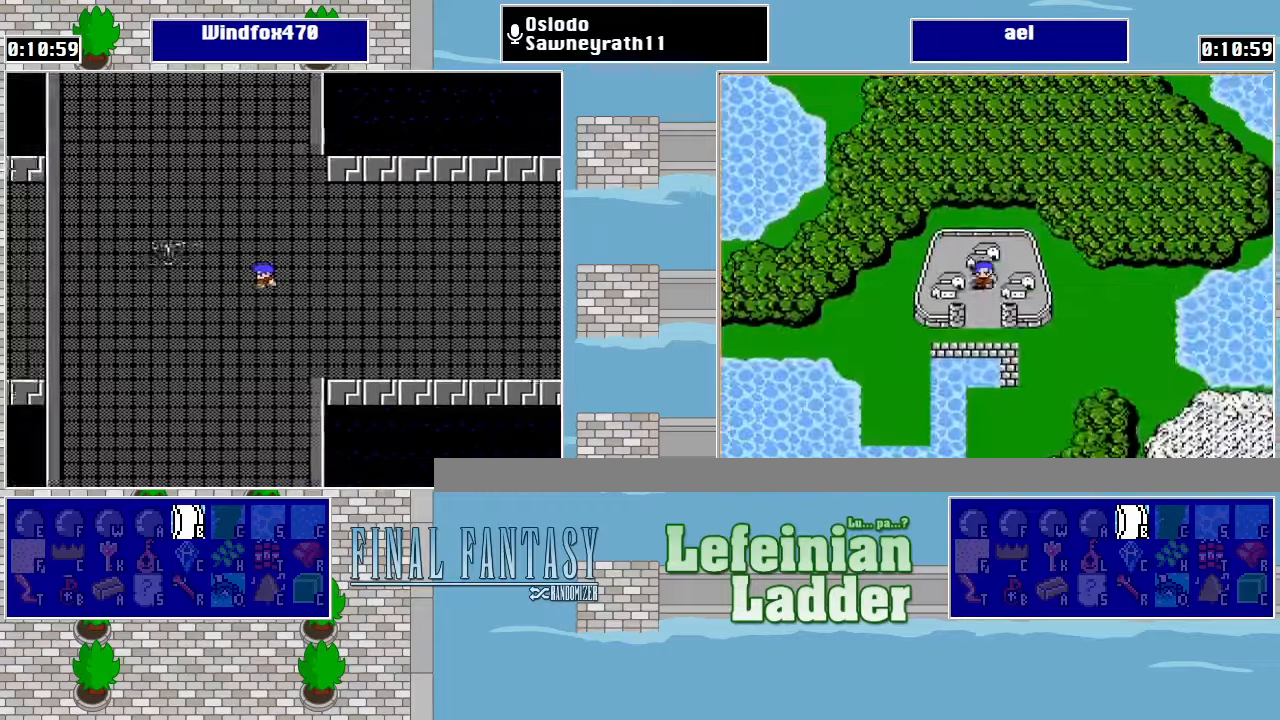
{"buttons": [], "events": [[134, "DPAD_LEFT", "up"], [200, "DPAD_UP", "down"], [300, "DPAD_UP", "up"], [367, "DPAD_LEFT", "down"], [500, "DPAD_LEFT", "up"]]}
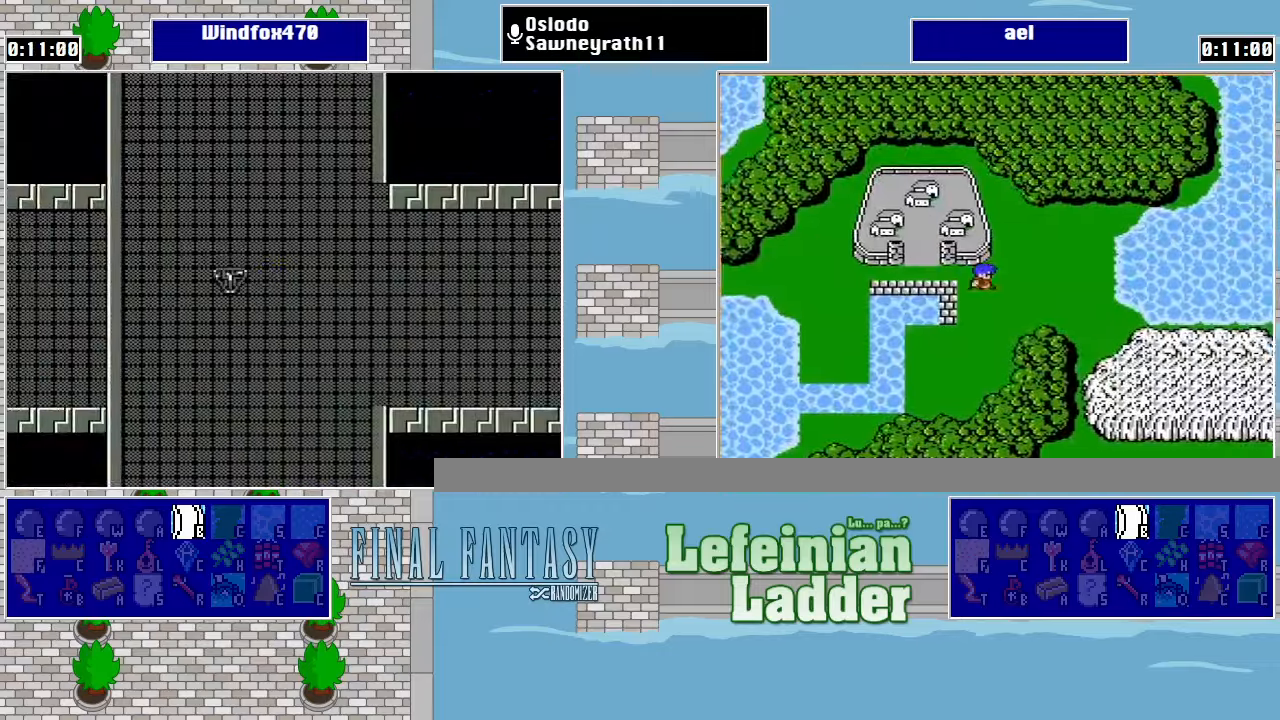
{"buttons": [], "events": []}
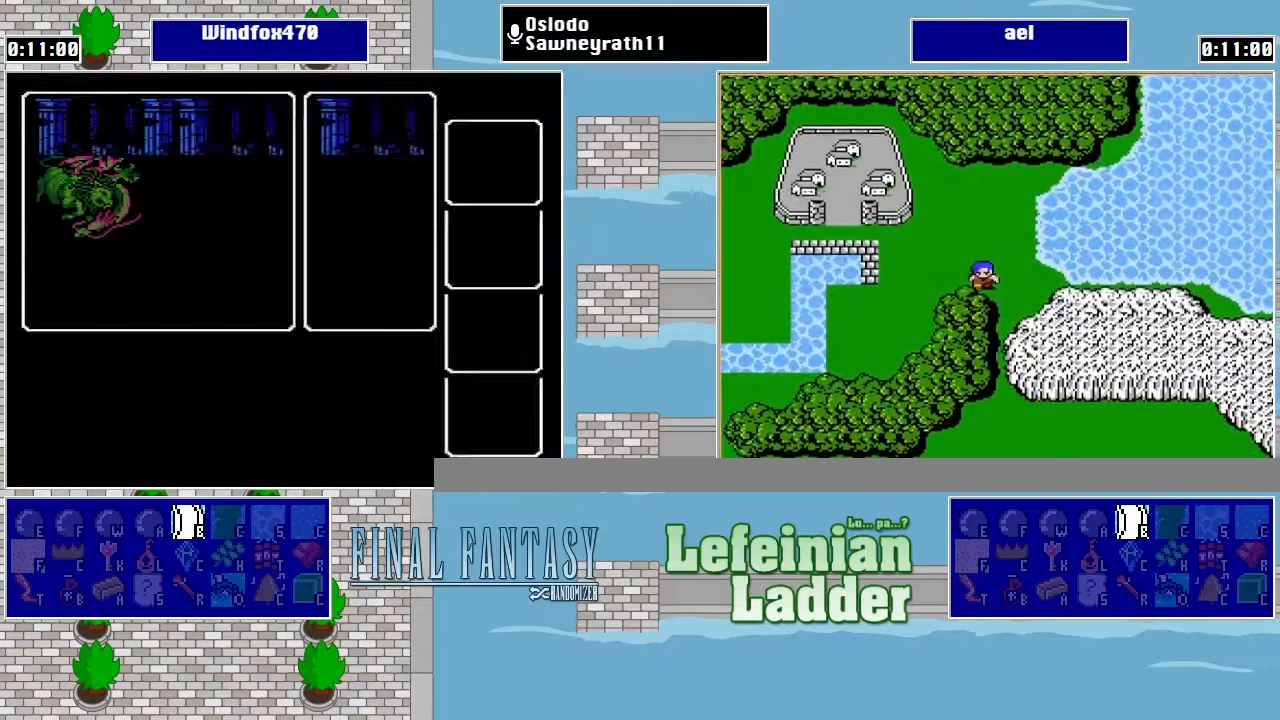
{"buttons": [], "events": [[167, "DPAD_RIGHT", "down"], [267, "DPAD_RIGHT", "up"]]}
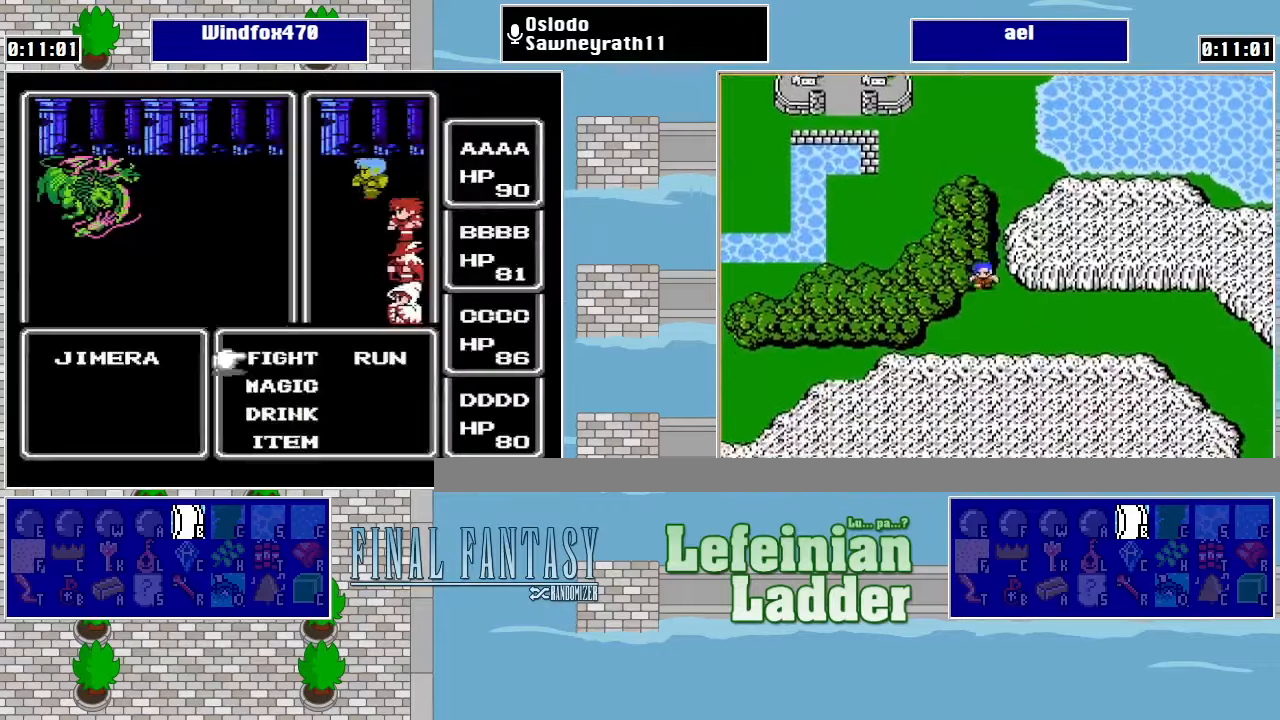
{"buttons": ["DPAD_RIGHT"], "events": [[134, "DPAD_RIGHT", "down"], [200, "A", "down"], [234, "DPAD_RIGHT", "up"], [334, "A", "up"], [500, "DPAD_RIGHT", "down"]]}
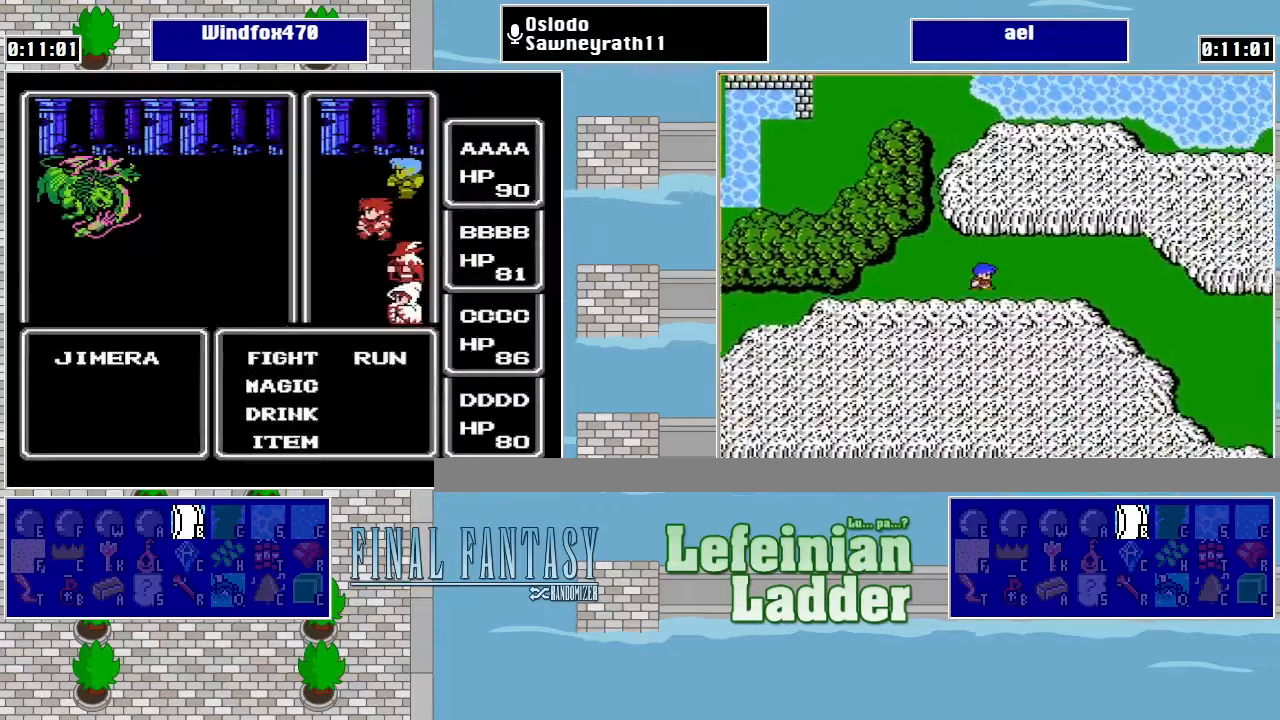
{"buttons": ["A"], "events": [[100, "A", "down"], [100, "DPAD_RIGHT", "up"], [267, "A", "up"], [400, "DPAD_RIGHT", "down"], [467, "A", "down"], [500, "DPAD_RIGHT", "up"]]}
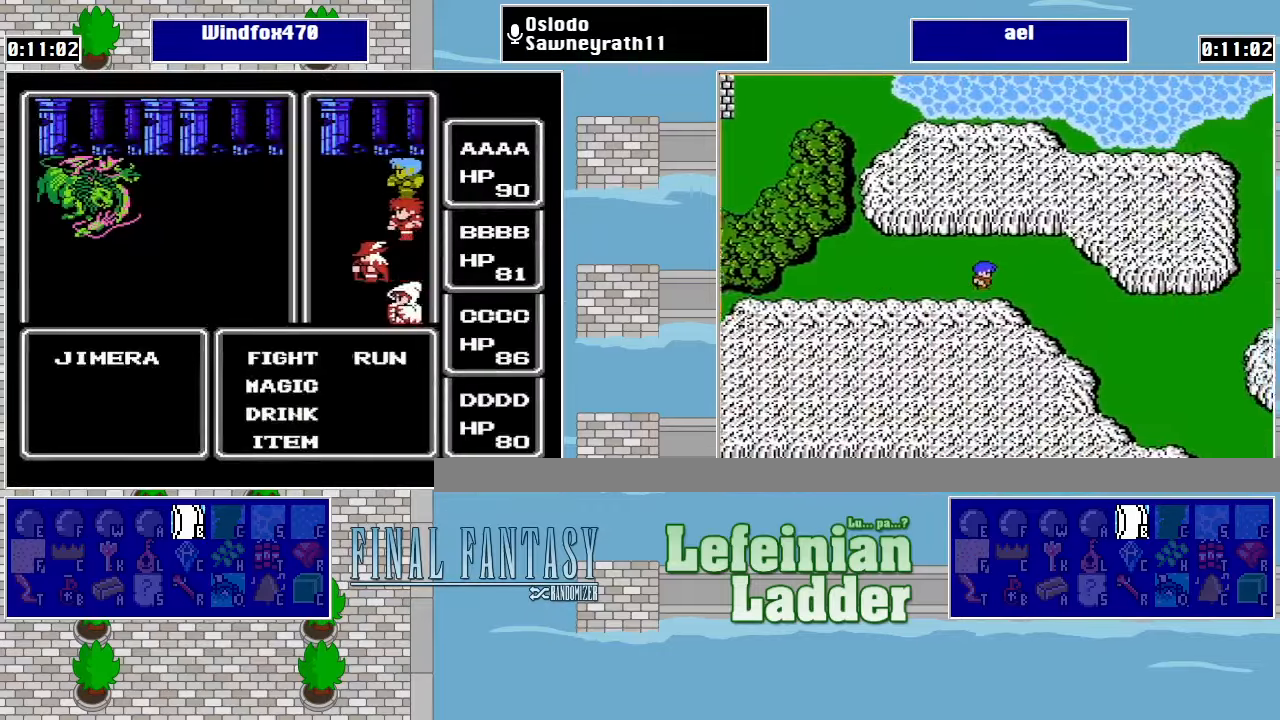
{"buttons": ["A"], "events": [[167, "A", "up"], [300, "DPAD_RIGHT", "down"], [400, "A", "down"], [400, "DPAD_RIGHT", "up"]]}
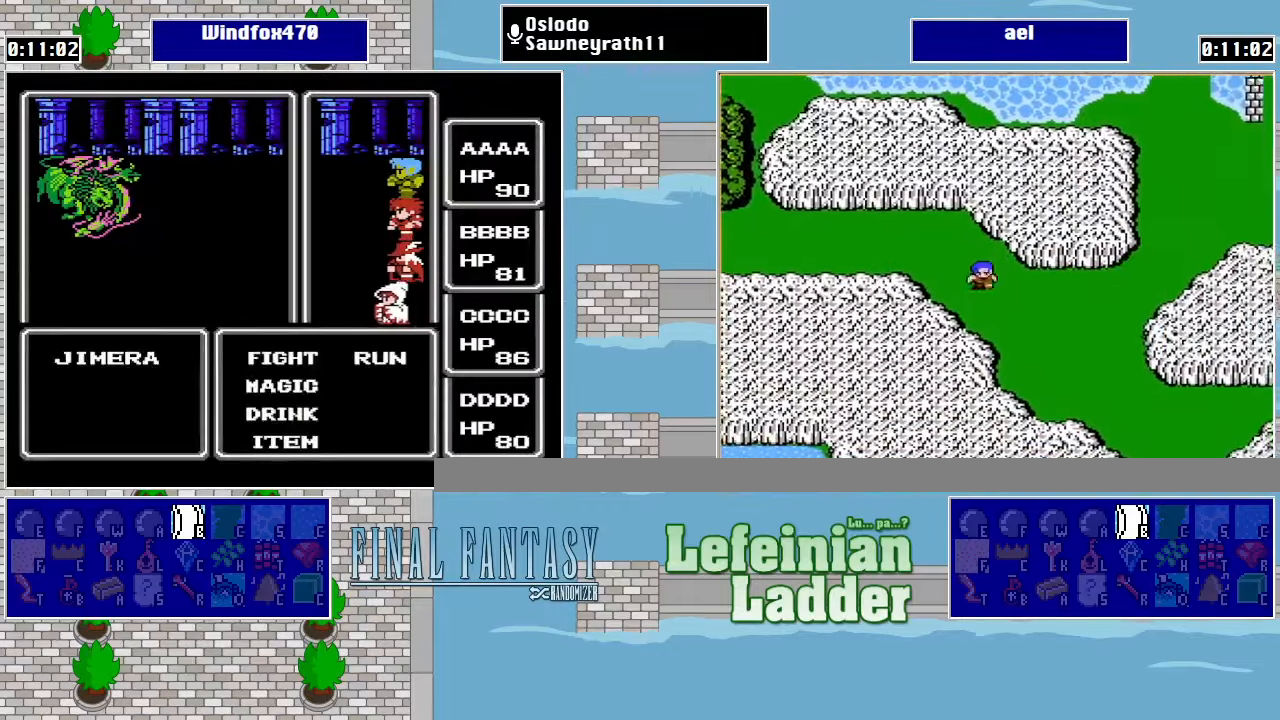
{"buttons": [], "events": [[67, "A", "up"]]}
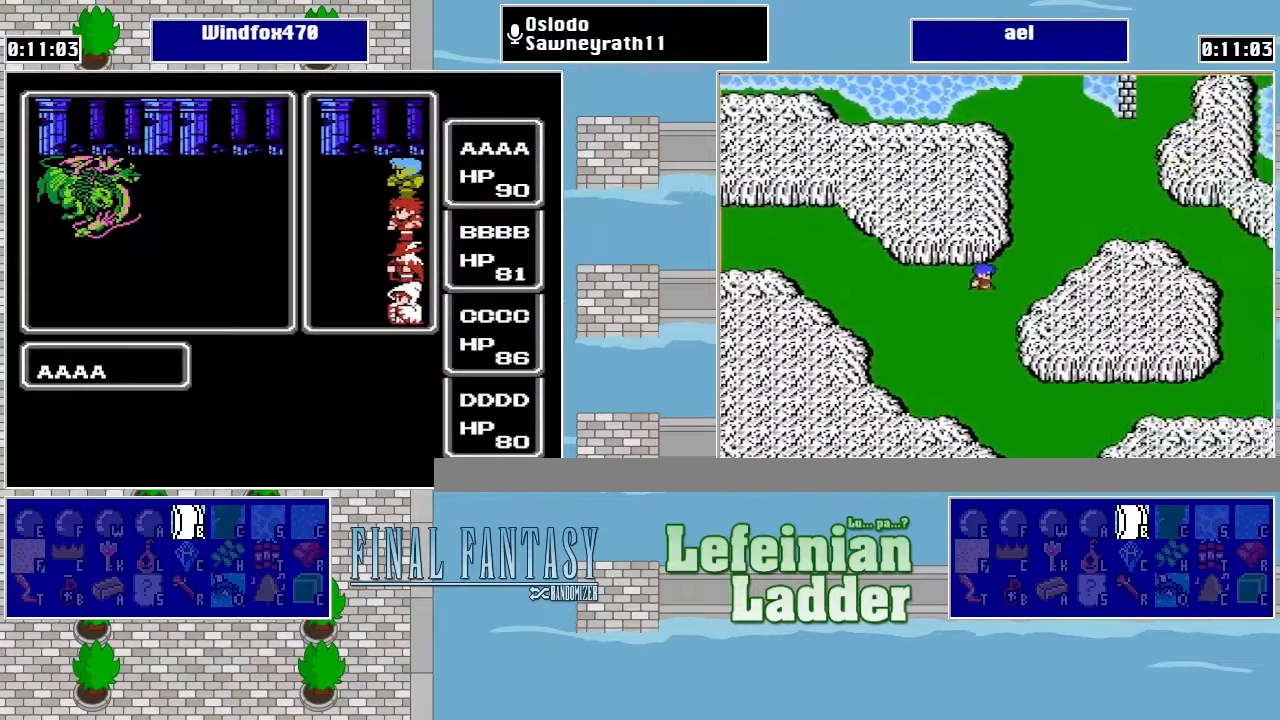
{"buttons": ["DPAD_LEFT"], "events": [[500, "DPAD_LEFT", "down"]]}